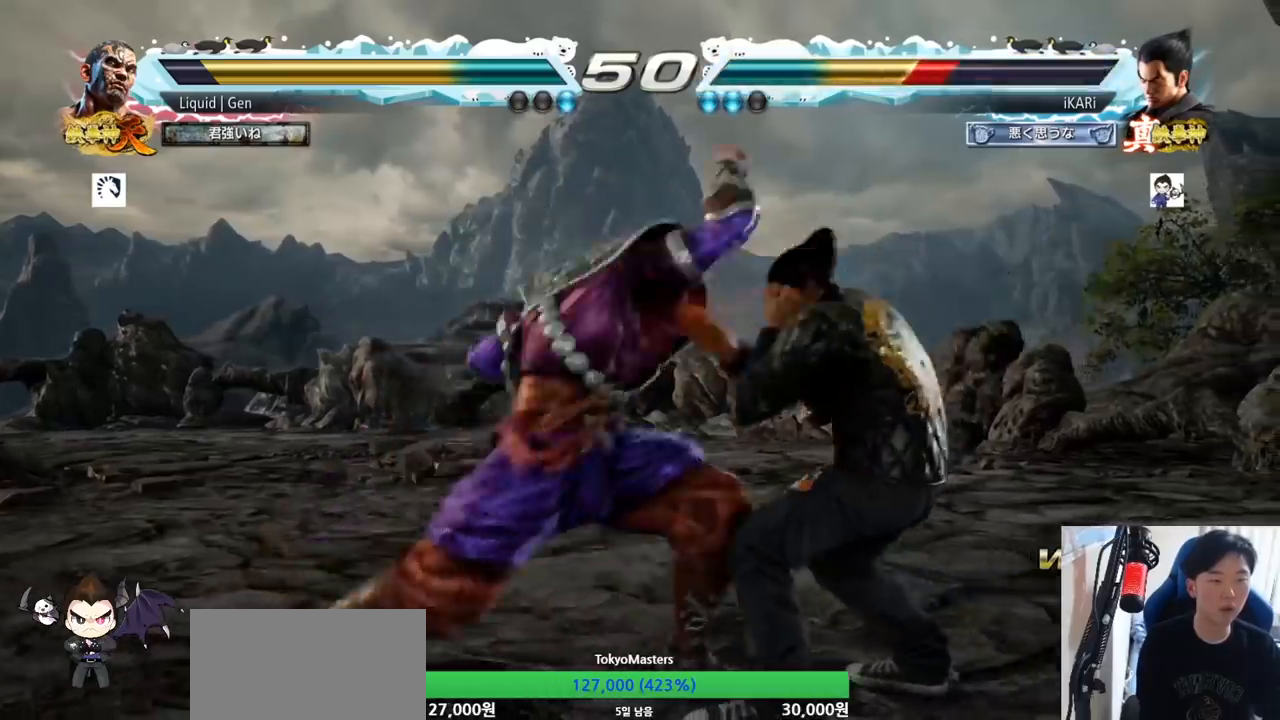
Gameplay with a controller (arcade stick); each line is a JSON object with the inputs held at the frame after it. "button_events" lists button changes between this image and that frame as [ms after this image, input, new state], when the widget could be followed in between (sticks are given only as held states). Not read: L3 R3.
{"buttons": [], "left_stick": "center", "button_events": []}
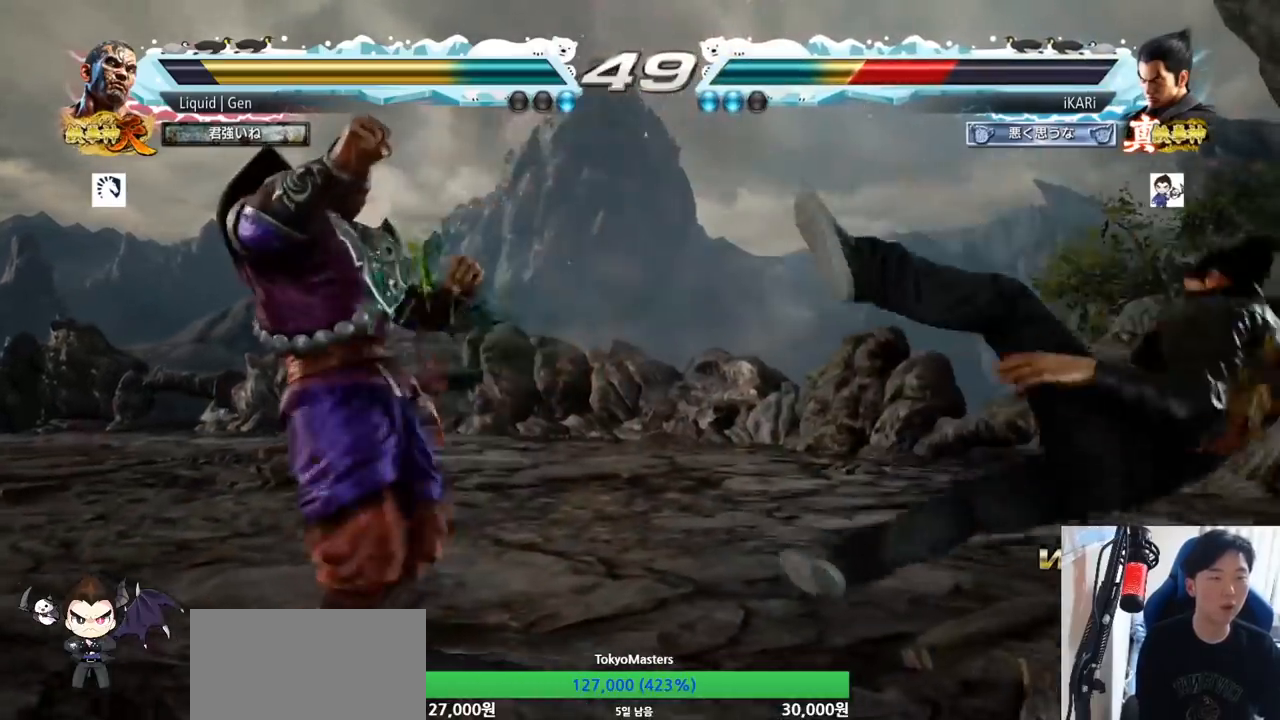
{"buttons": ["TRIANGLE"], "left_stick": "center", "button_events": [[434, "CROSS", "down"], [484, "CROSS", "up"], [501, "TRIANGLE", "down"]]}
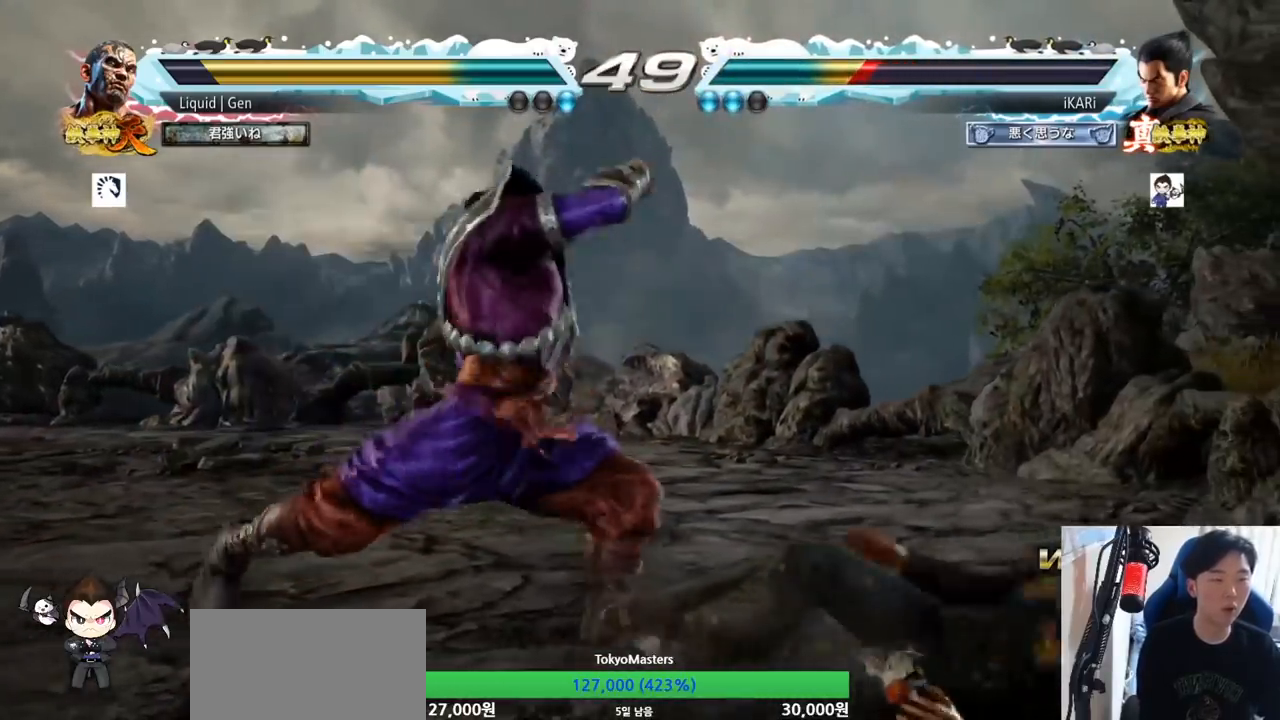
{"buttons": [], "left_stick": "right", "button_events": [[50, "TRIANGLE", "up"]]}
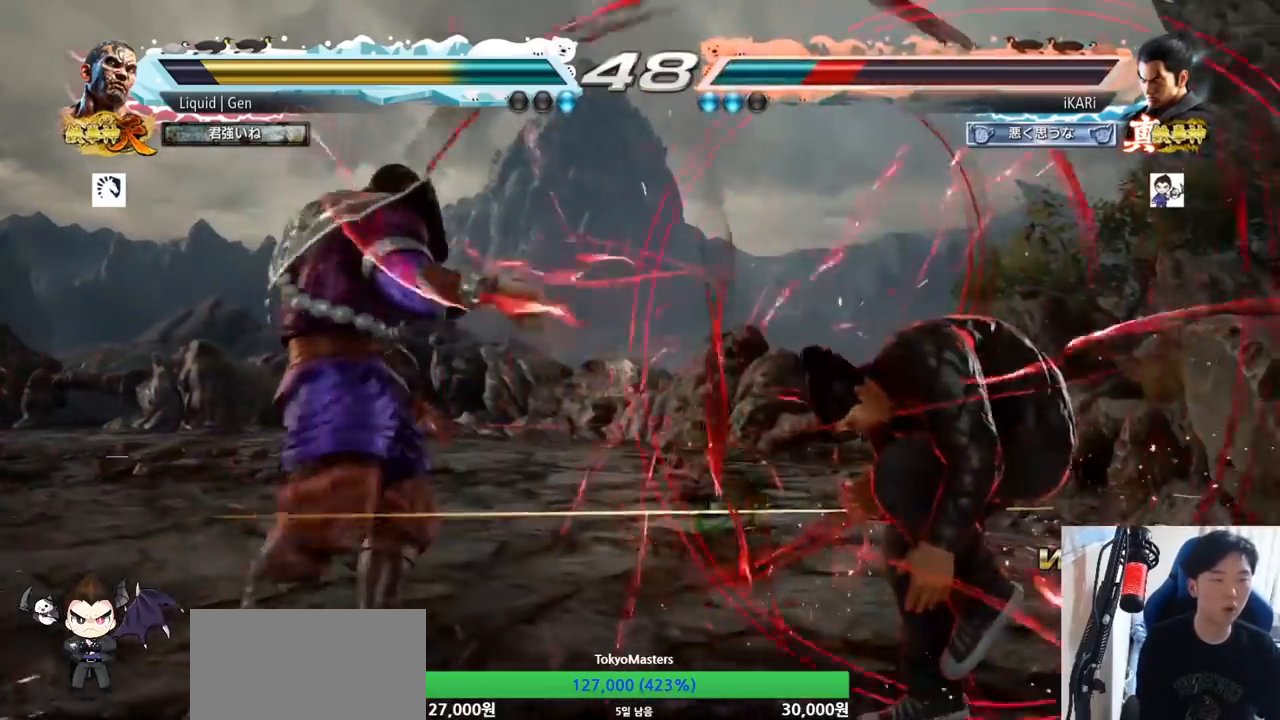
{"buttons": [], "left_stick": "down-right", "button_events": []}
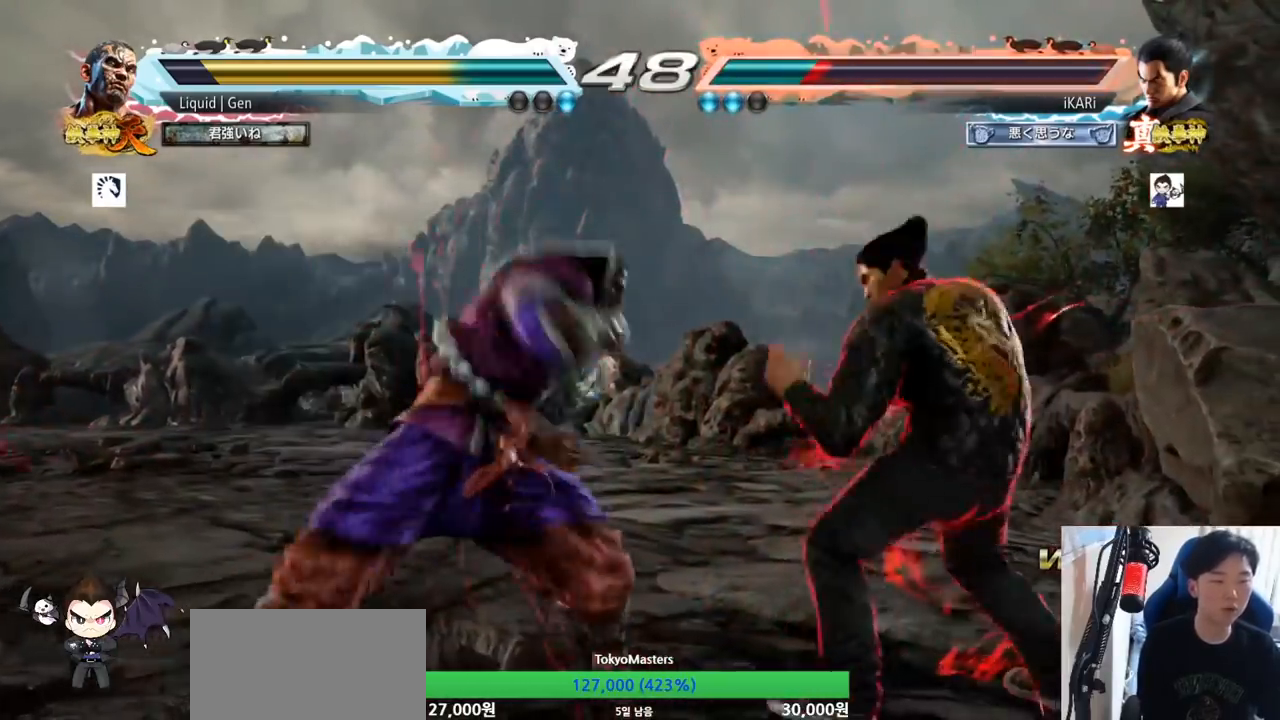
{"buttons": [], "left_stick": "right", "button_events": []}
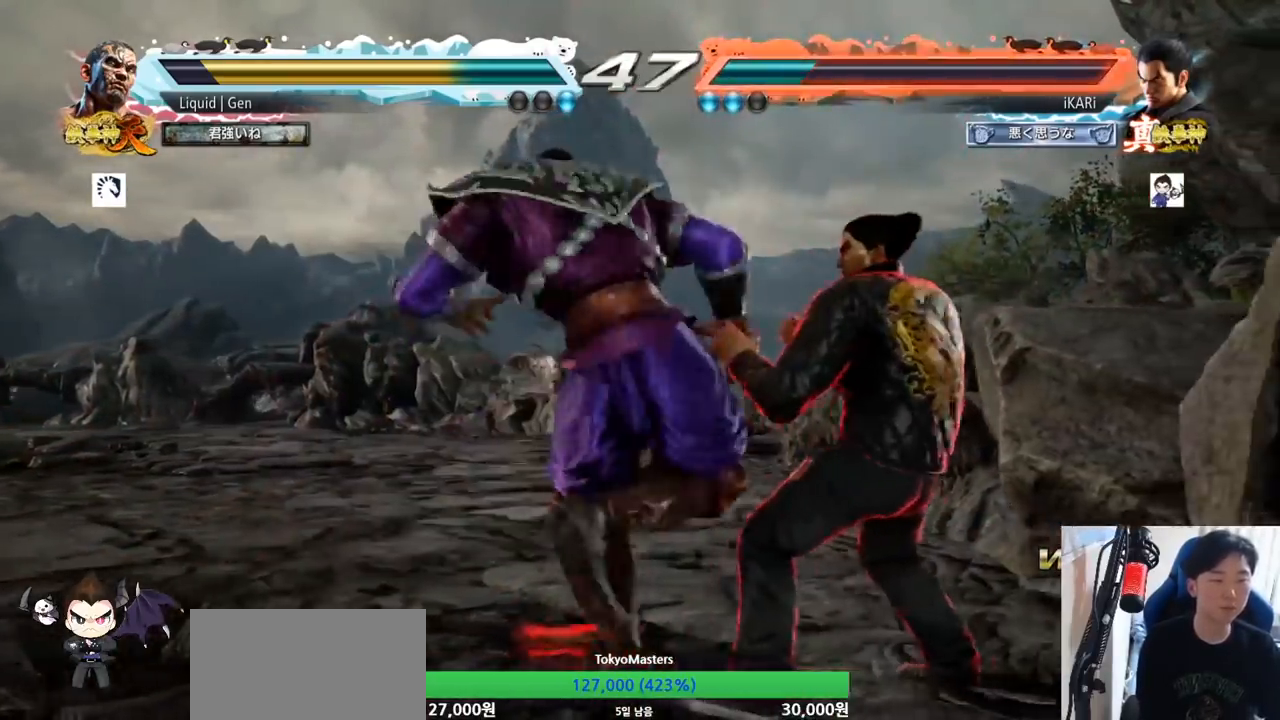
{"buttons": [], "left_stick": "right", "button_events": []}
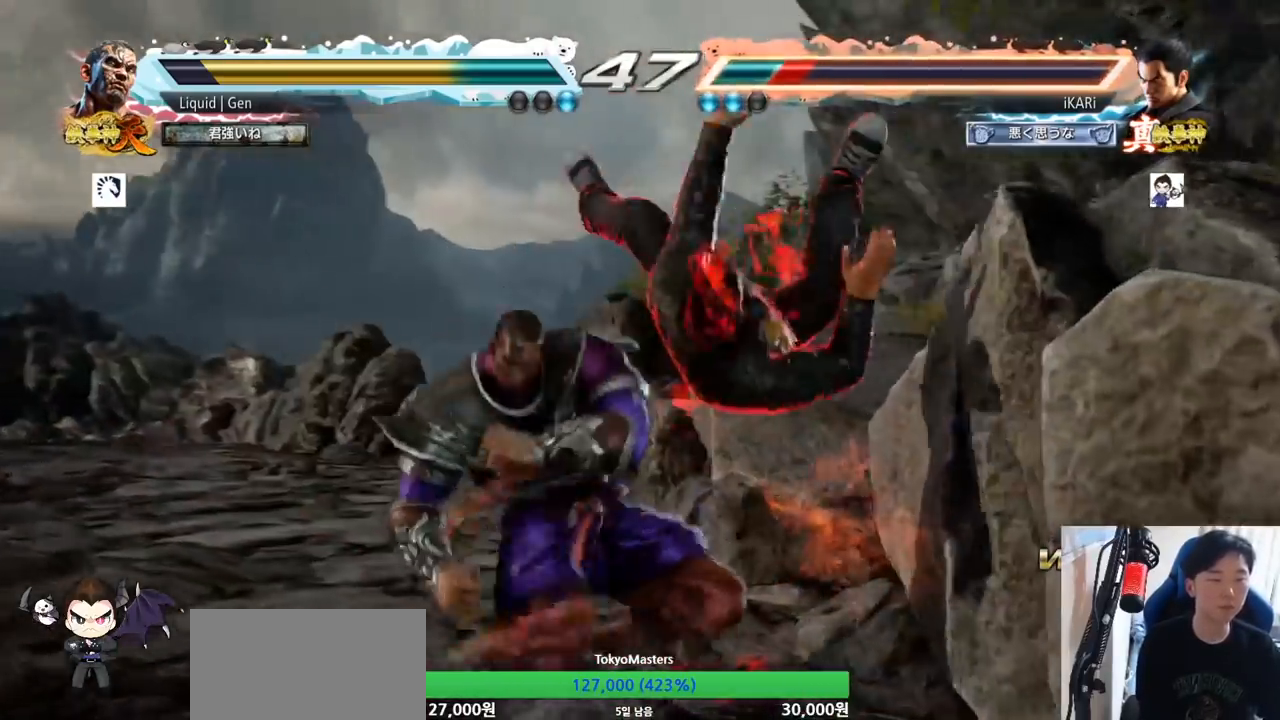
{"buttons": [], "left_stick": "center", "button_events": []}
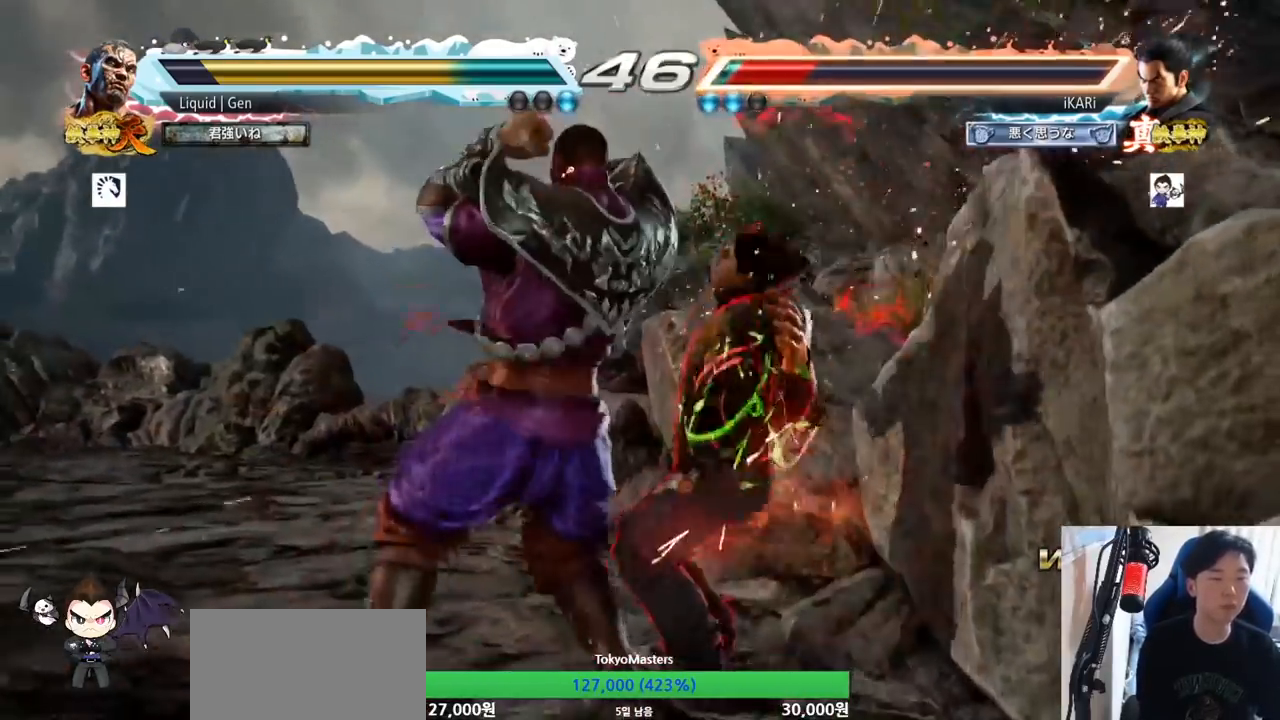
{"buttons": [], "left_stick": "center", "button_events": [[384, "CROSS", "down"], [434, "CROSS", "up"]]}
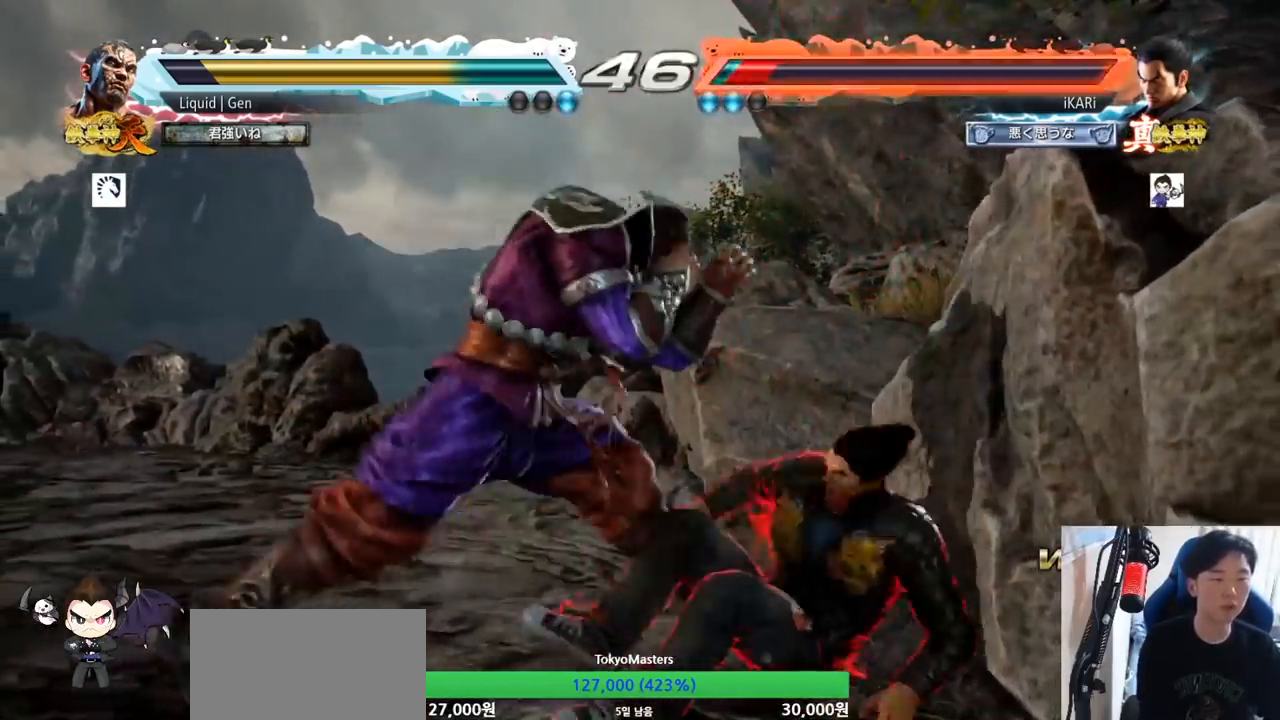
{"buttons": [], "left_stick": "right", "button_events": []}
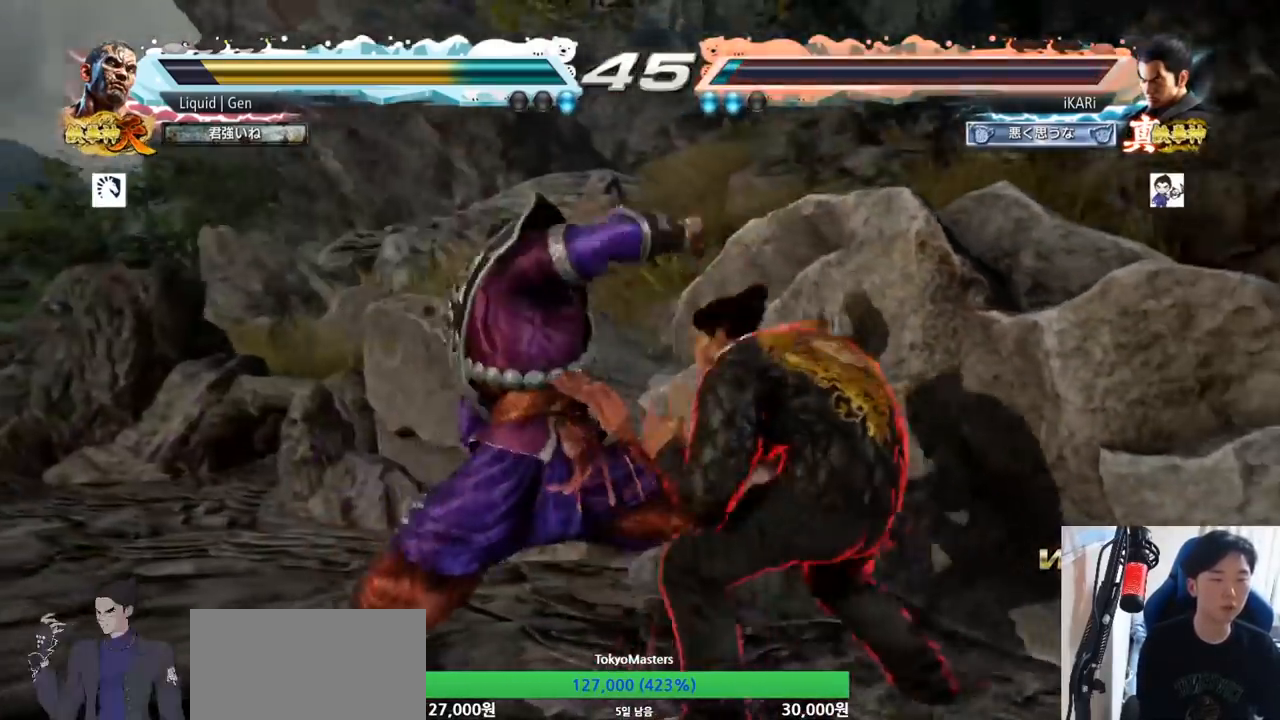
{"buttons": ["TRIANGLE"], "left_stick": "right", "button_events": [[367, "SQUARE", "down"], [468, "SQUARE", "up"], [501, "TRIANGLE", "down"]]}
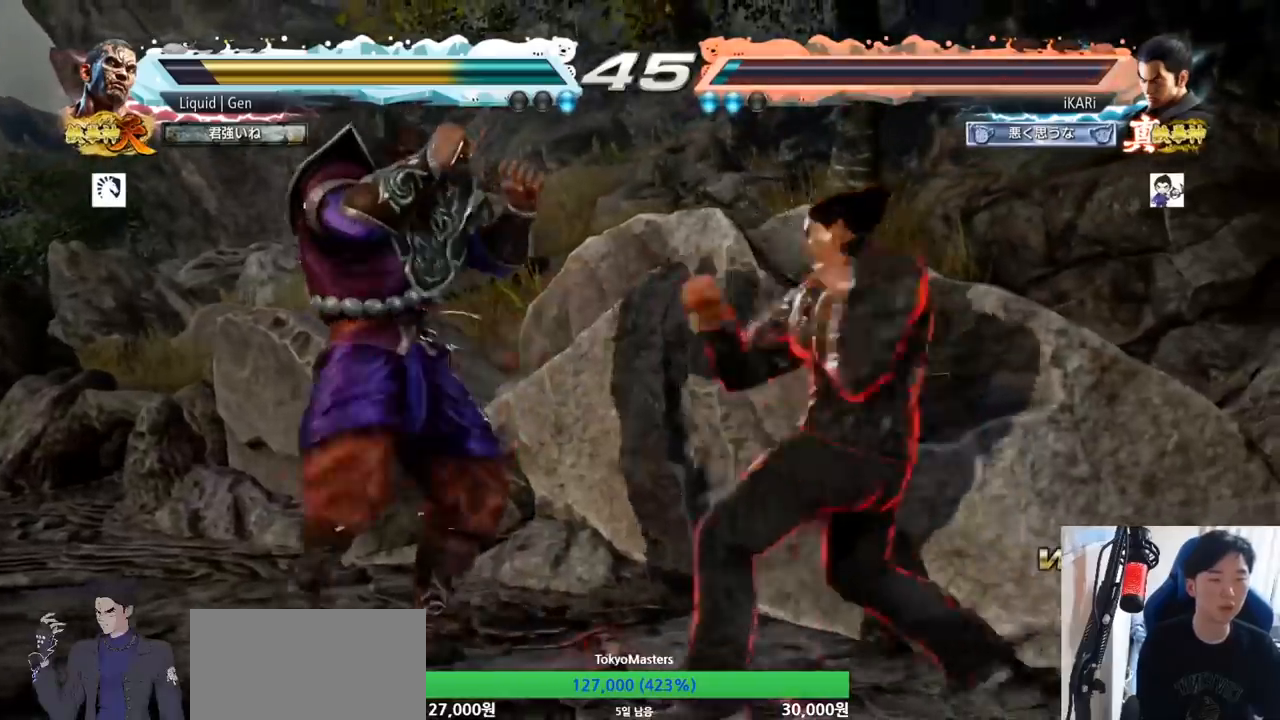
{"buttons": ["TRIANGLE"], "left_stick": "right", "button_events": [[50, "TRIANGLE", "up"], [100, "TRIANGLE", "down"], [150, "TRIANGLE", "up"], [167, "TRIANGLE", "down"], [317, "TRIANGLE", "up"], [367, "TRIANGLE", "down"], [417, "TRIANGLE", "up"], [467, "TRIANGLE", "down"]]}
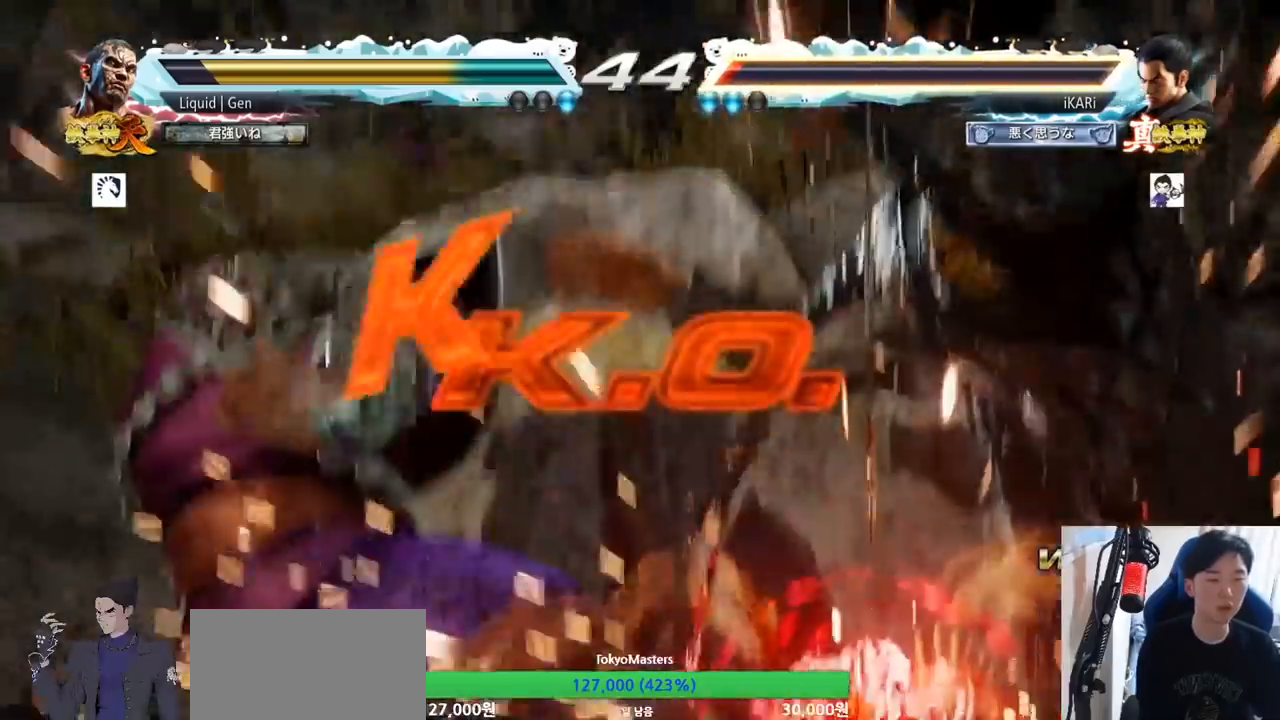
{"buttons": [], "left_stick": "center", "button_events": [[67, "TRIANGLE", "up"]]}